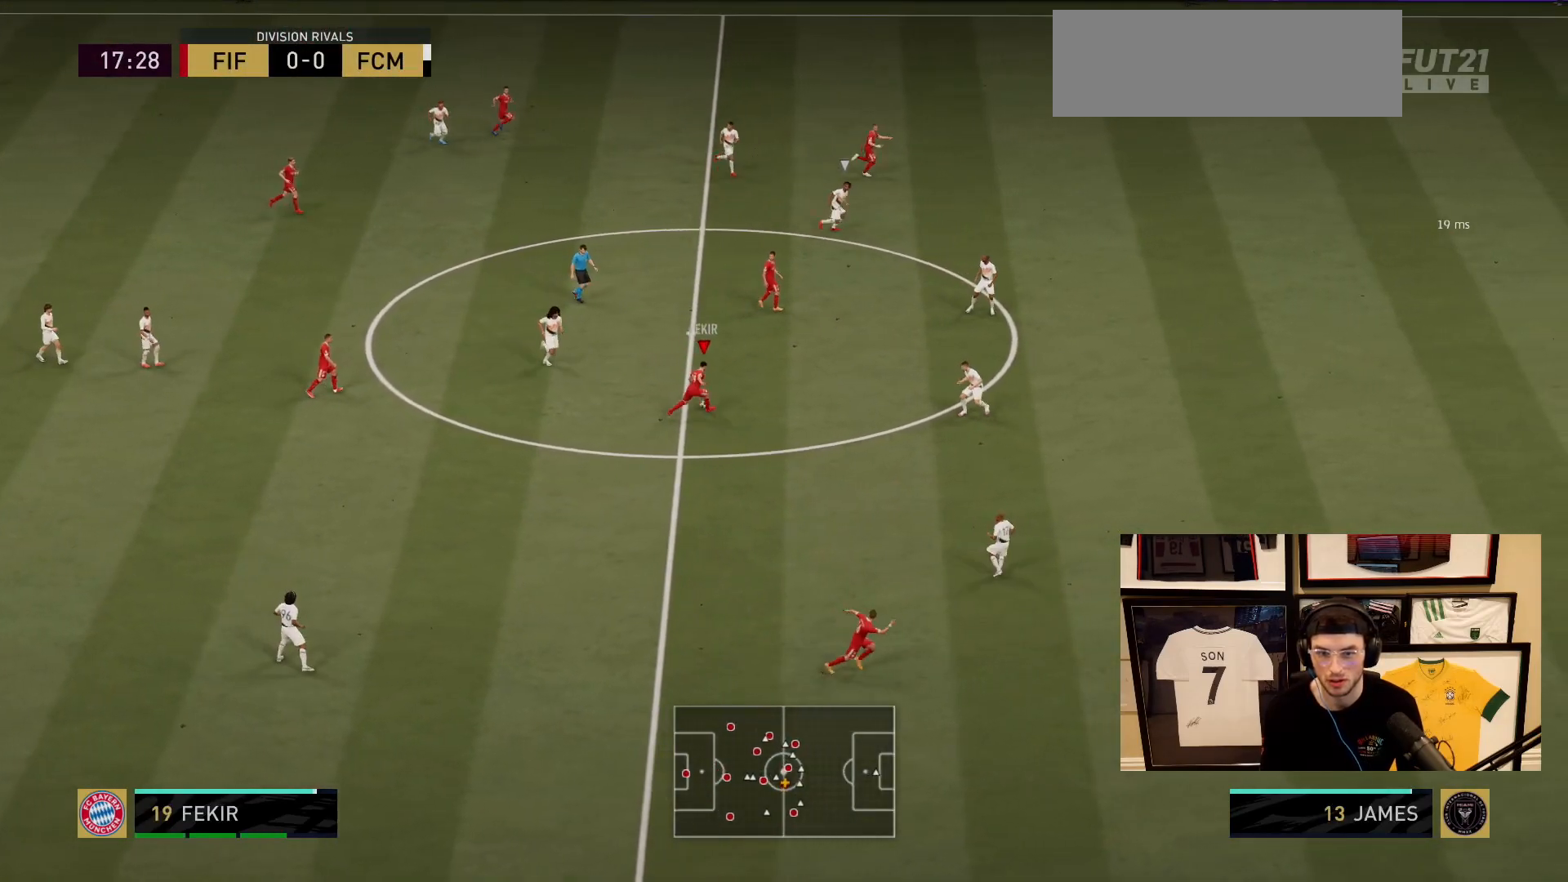
Gameplay with a controller (PlayStation layout); each line is a JSON object with the inputs held at the frame after it. "events" lists button and stick changes between this image and that frame as [ms after this image, input, new state], when the widget could be followed in between. Not read: L3 R1 R2 R3 START keyboard_mouse right_stick.
{"buttons": [], "left_stick": "right", "events": []}
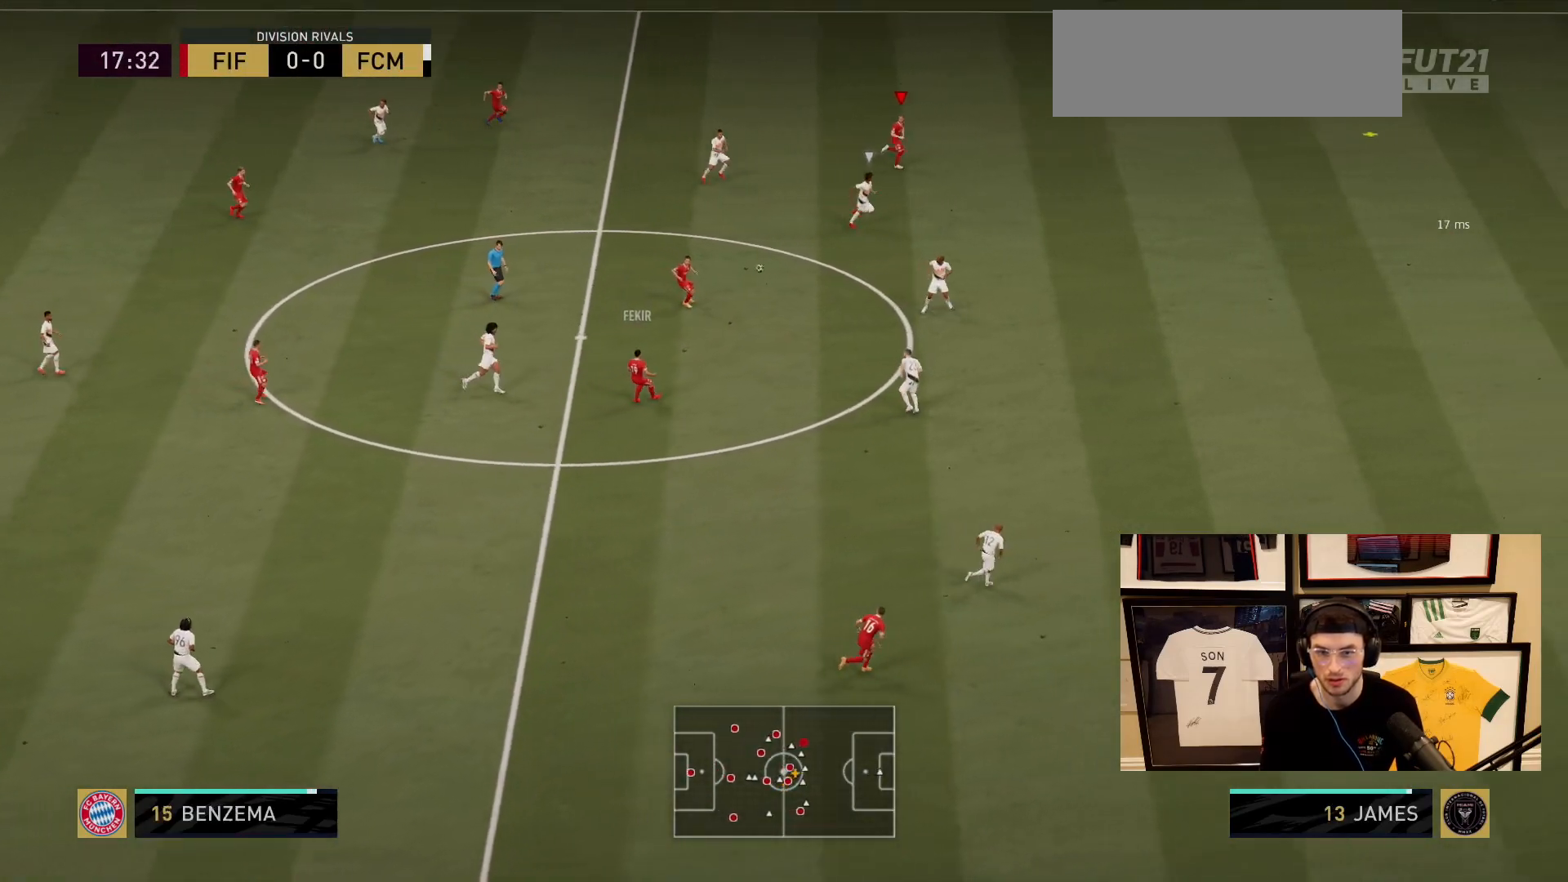
{"buttons": [], "left_stick": "right", "events": []}
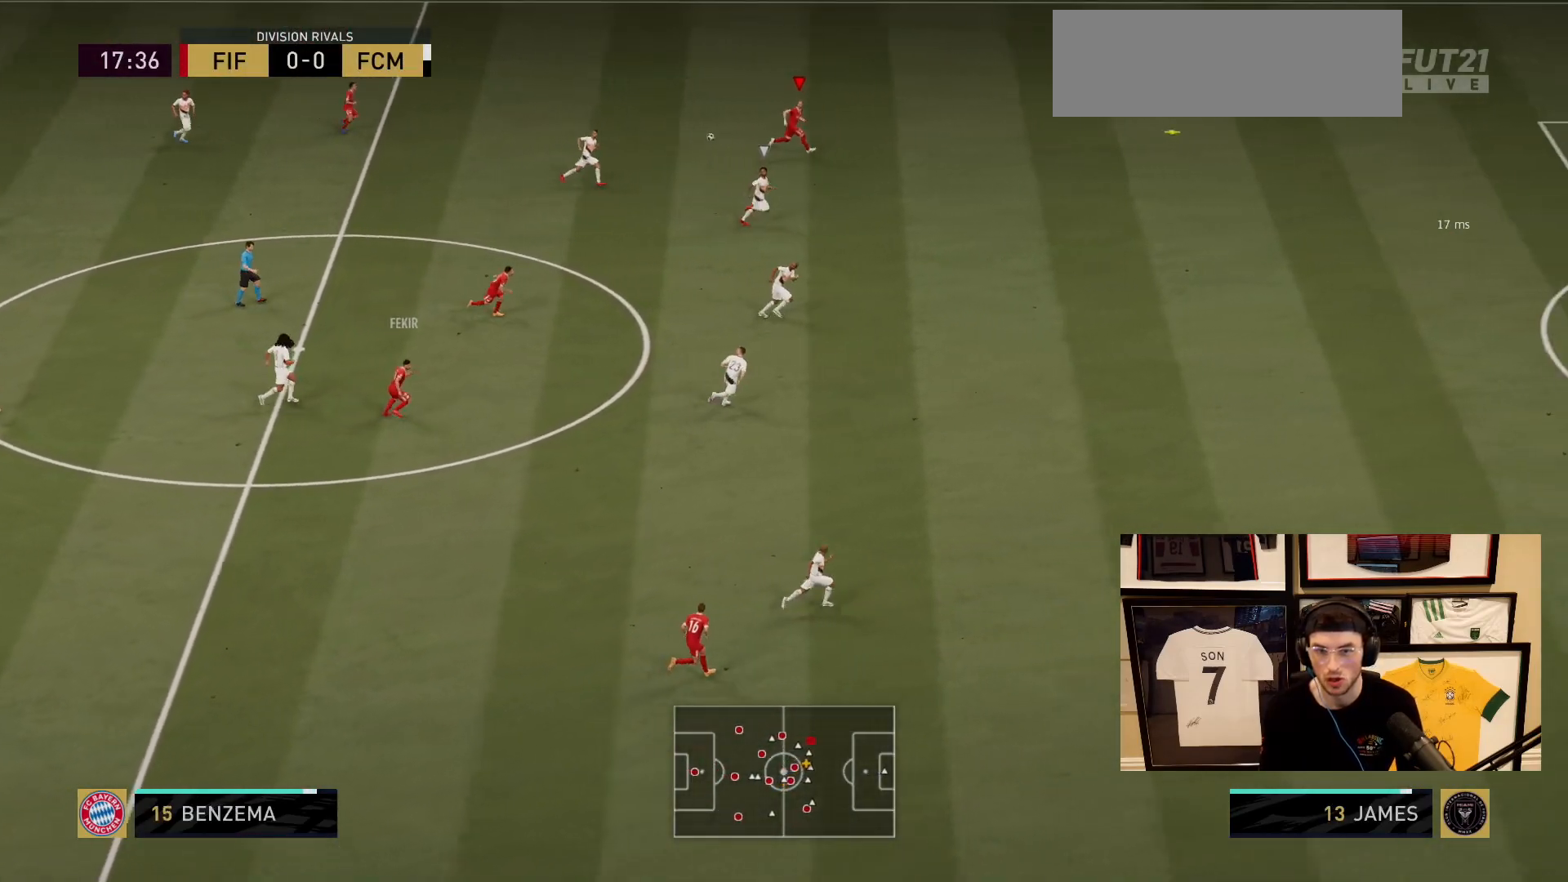
{"buttons": [], "left_stick": "right", "events": []}
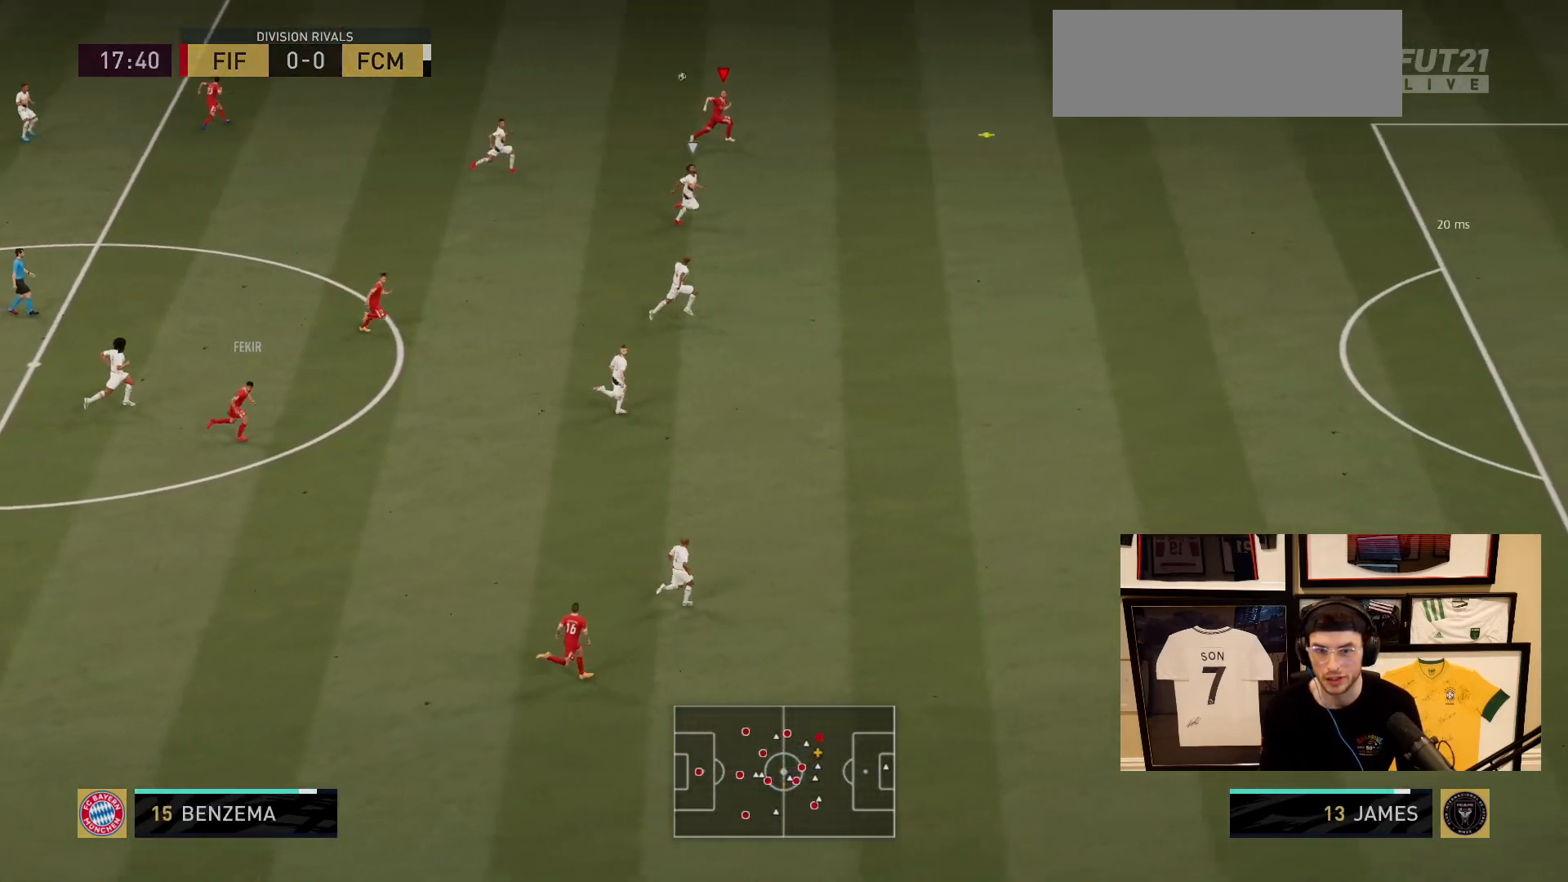
{"buttons": [], "left_stick": "right", "events": []}
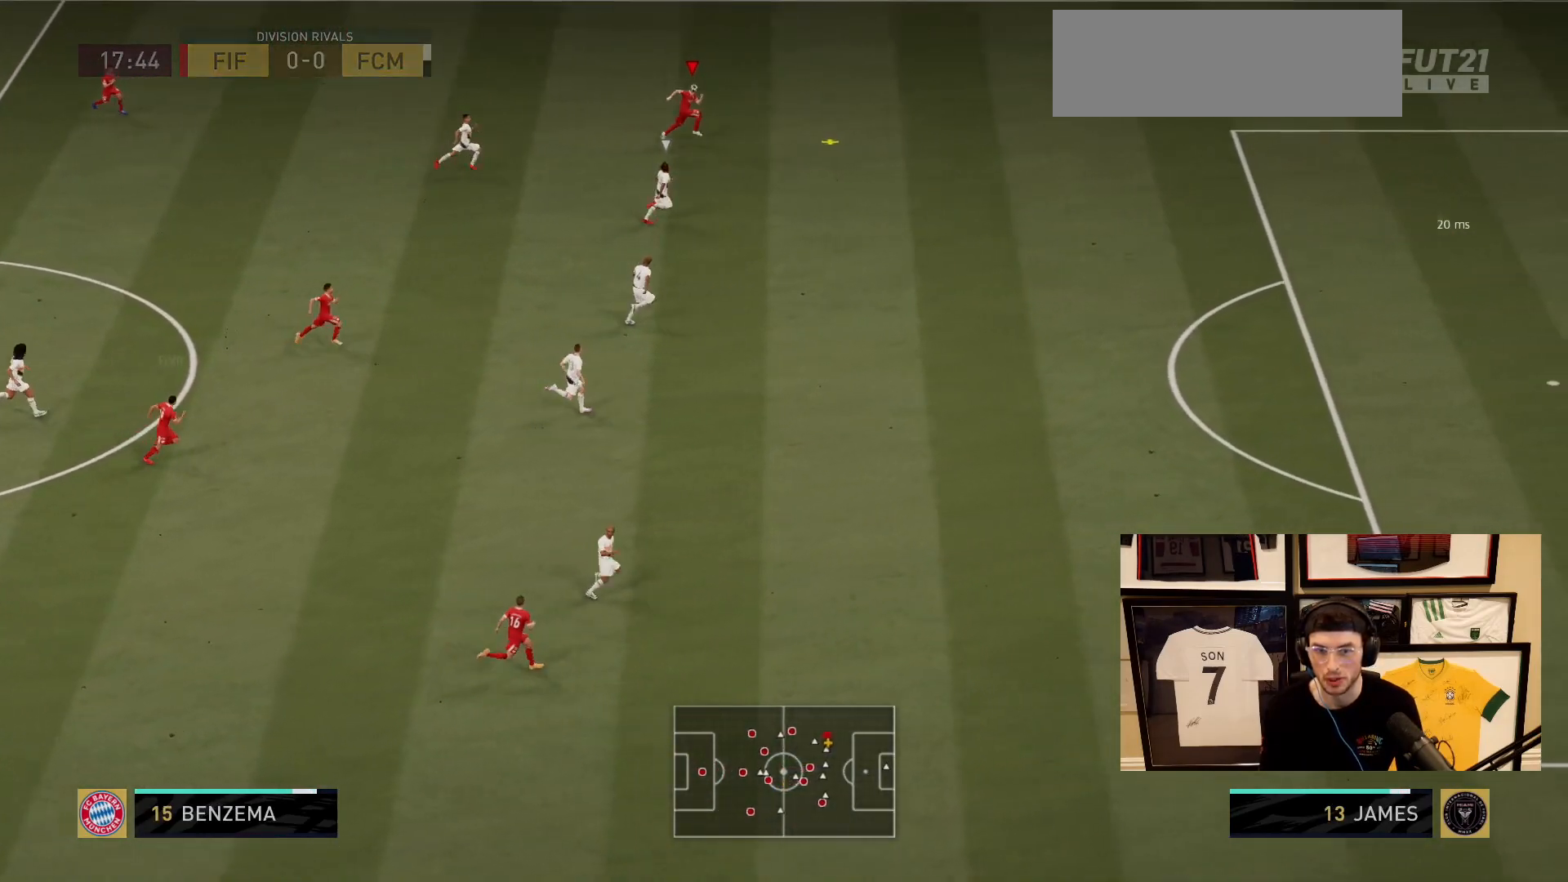
{"buttons": [], "left_stick": "right", "events": []}
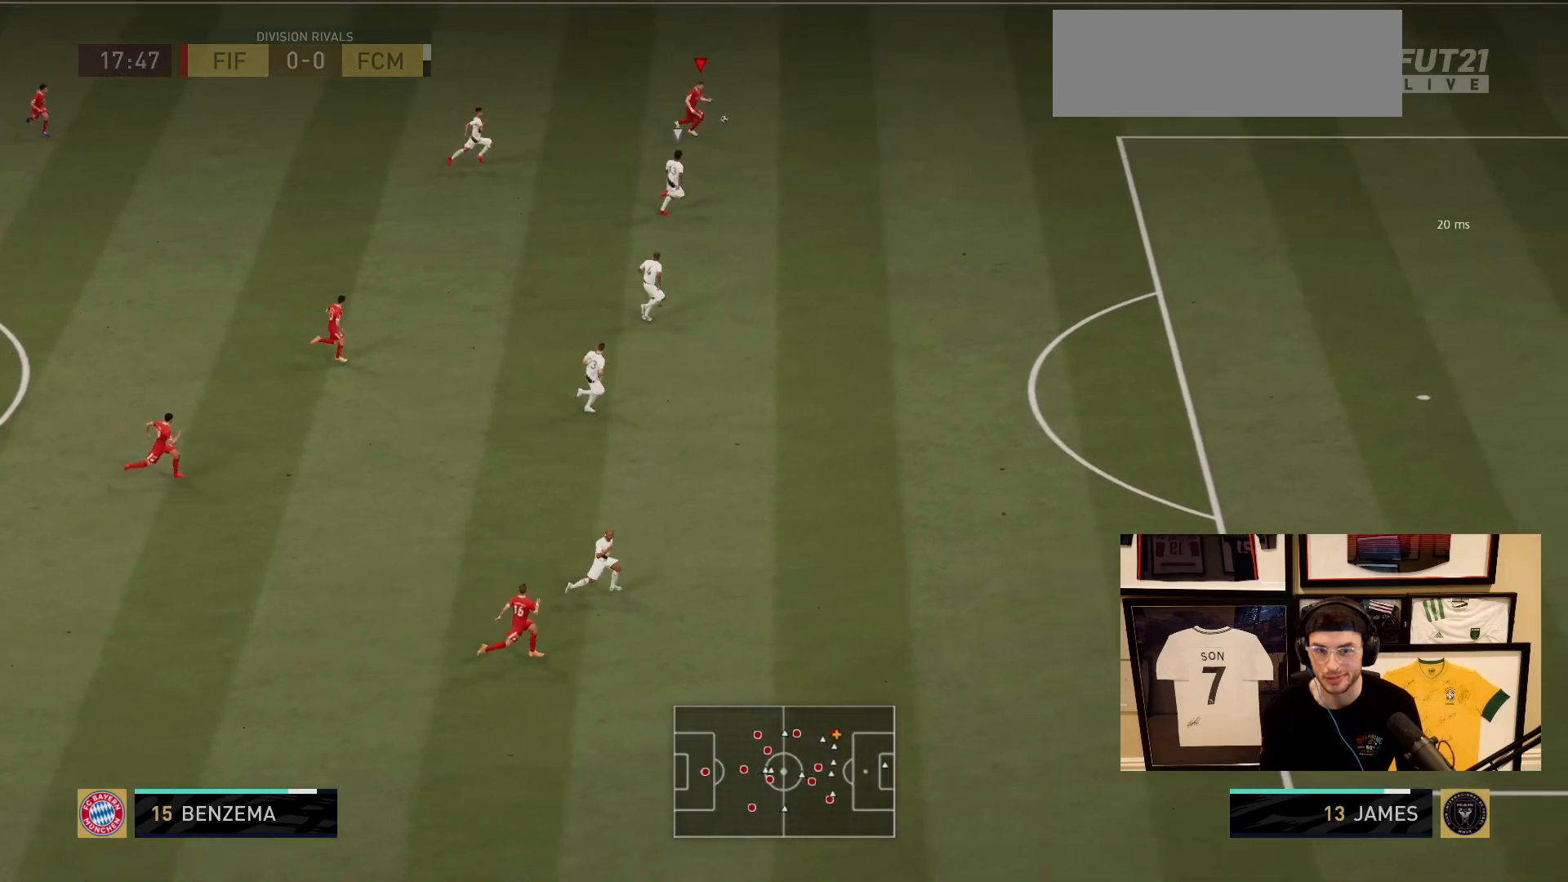
{"buttons": [], "left_stick": "right", "events": [[17, "left_stick", "down"], [134, "left_stick", "right"]]}
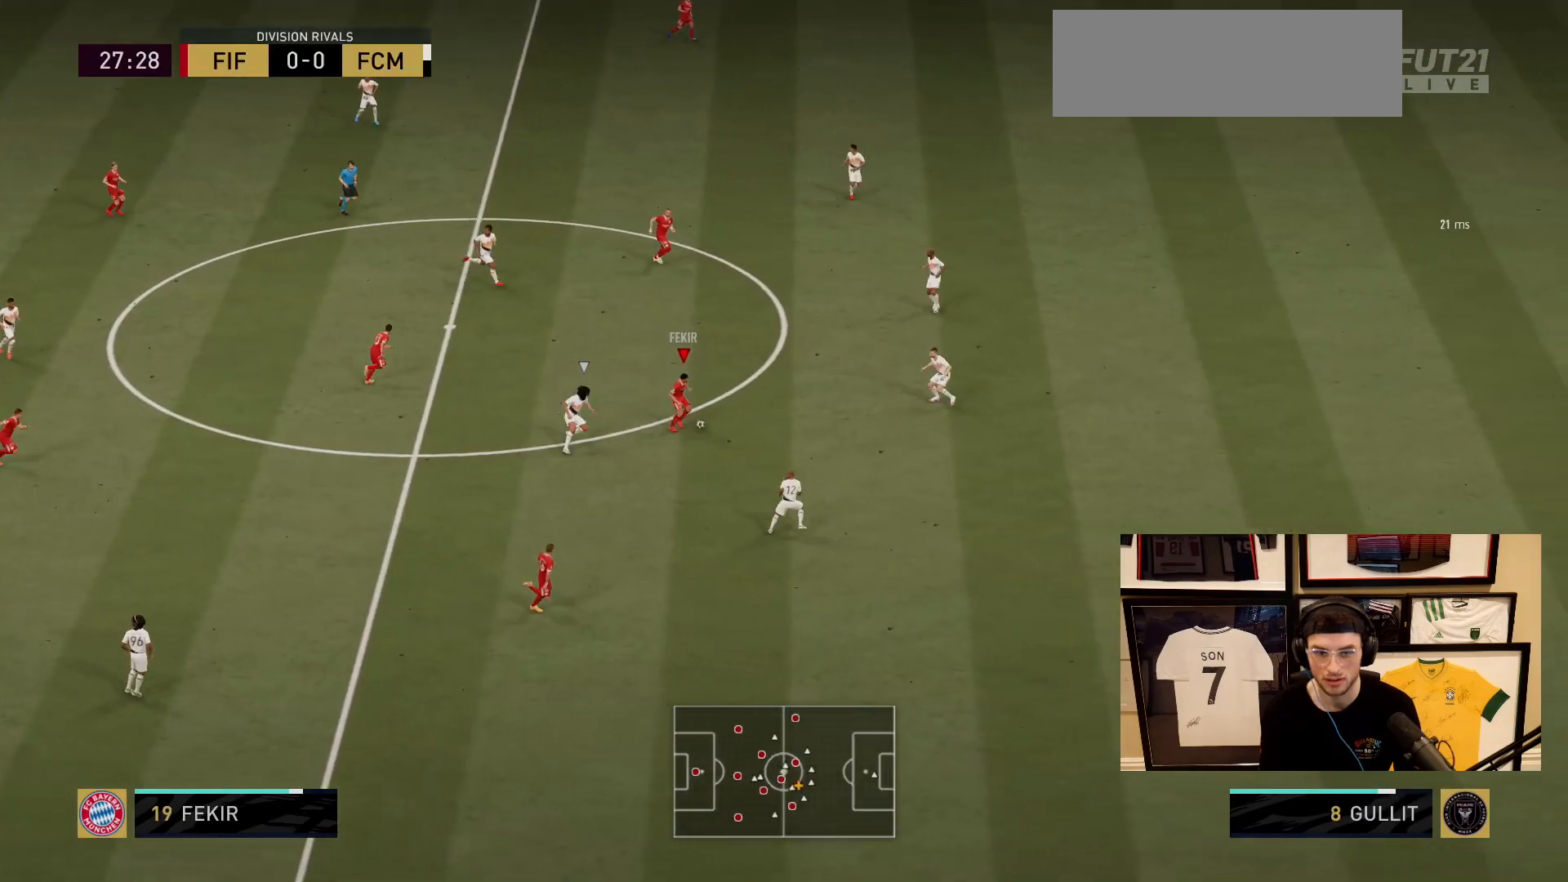
{"buttons": [], "left_stick": "up-right", "events": [[116, "left_stick", "up-right"]]}
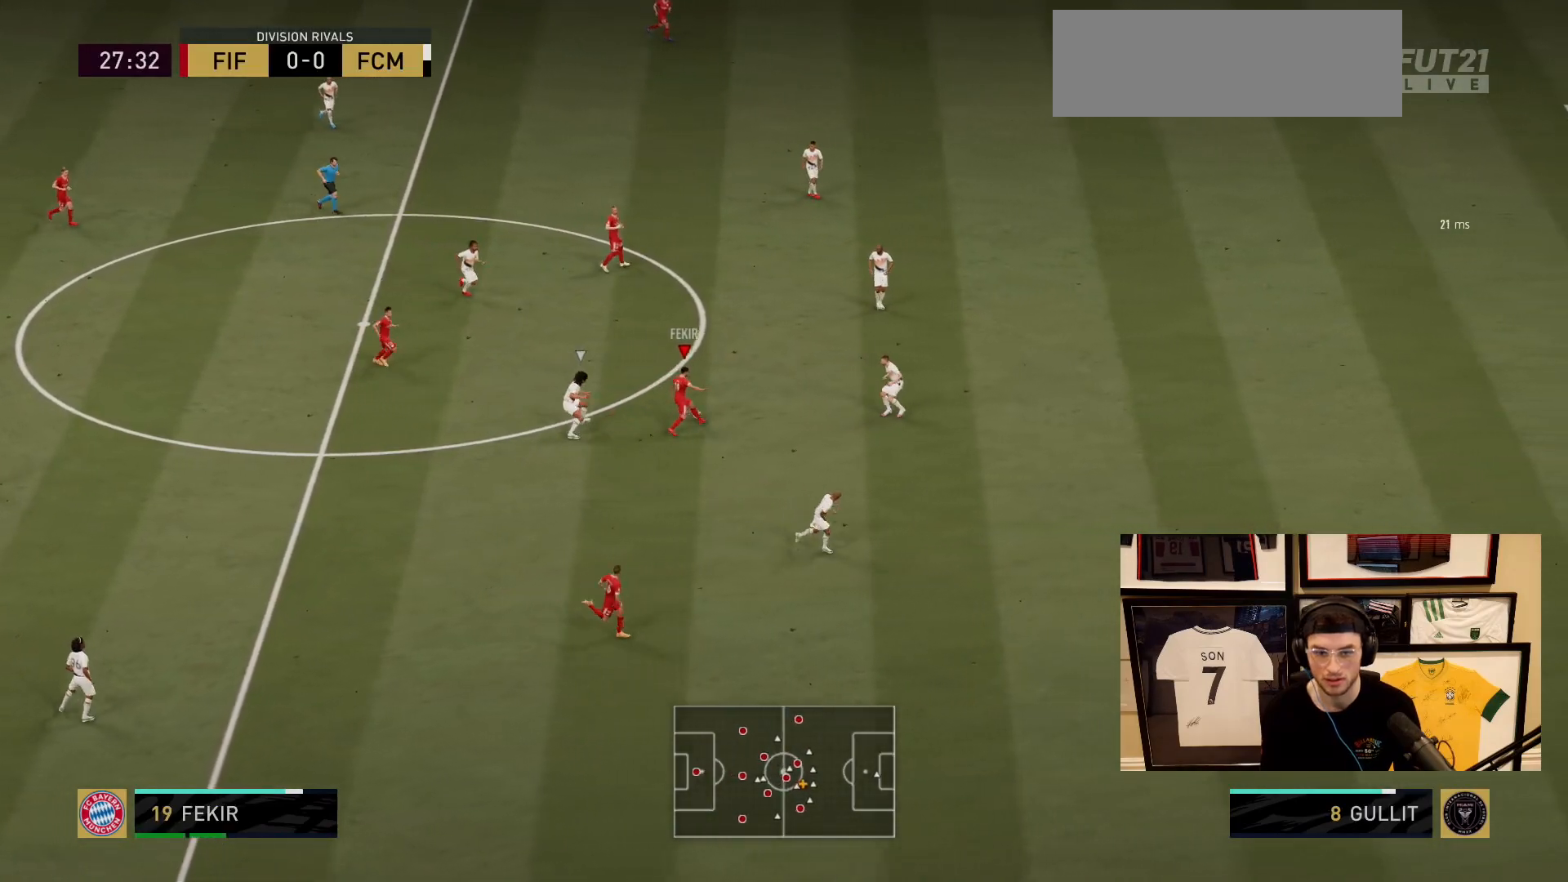
{"buttons": [], "left_stick": "right", "events": [[351, "left_stick", "right"]]}
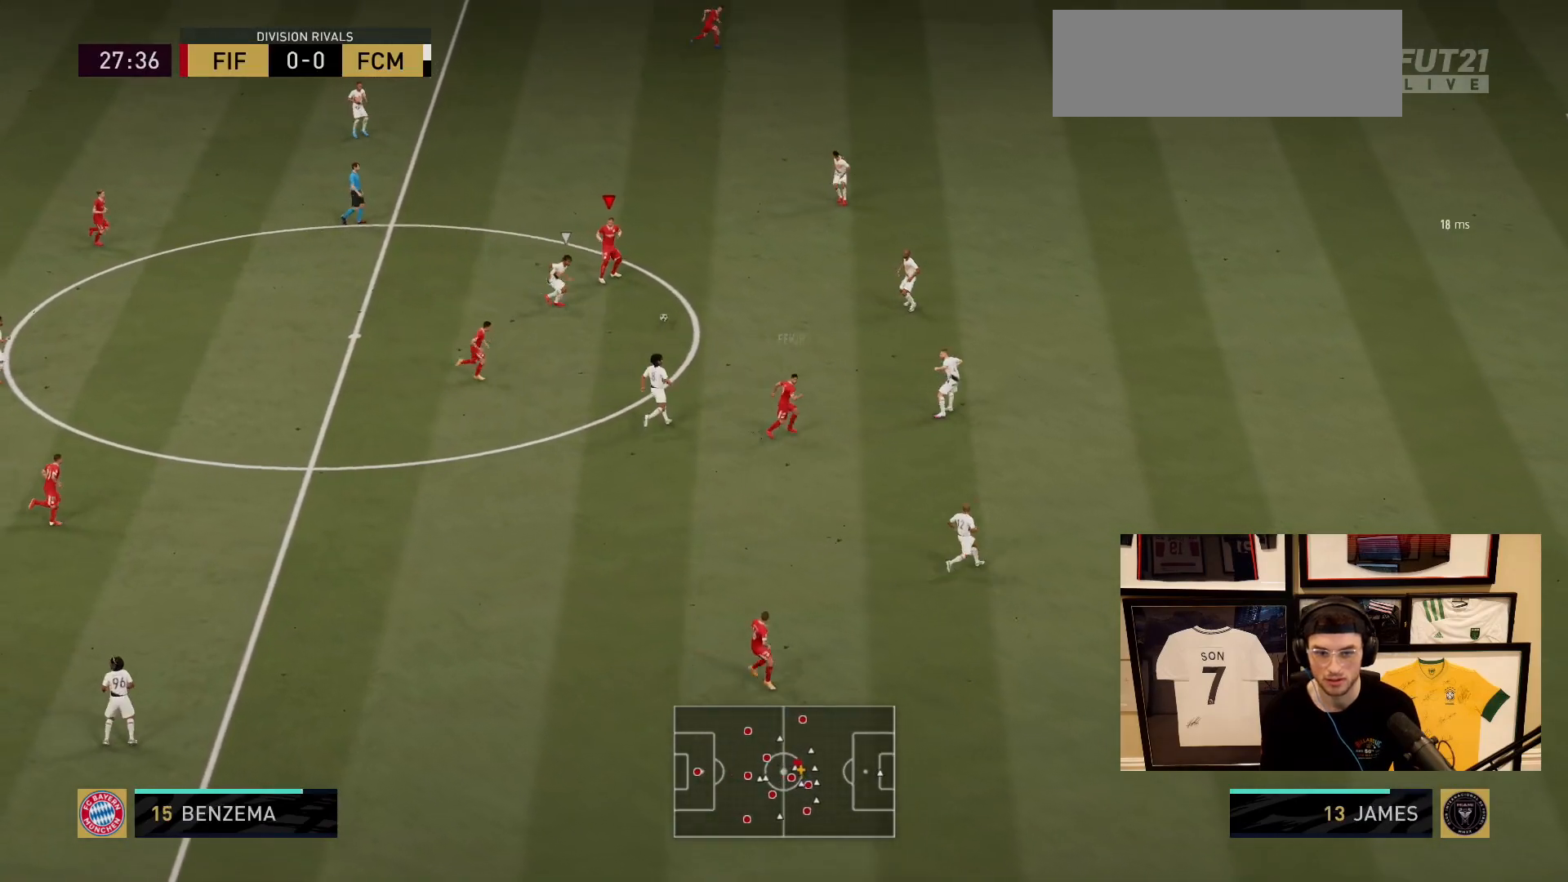
{"buttons": [], "left_stick": "center", "events": [[484, "left_stick", "center"]]}
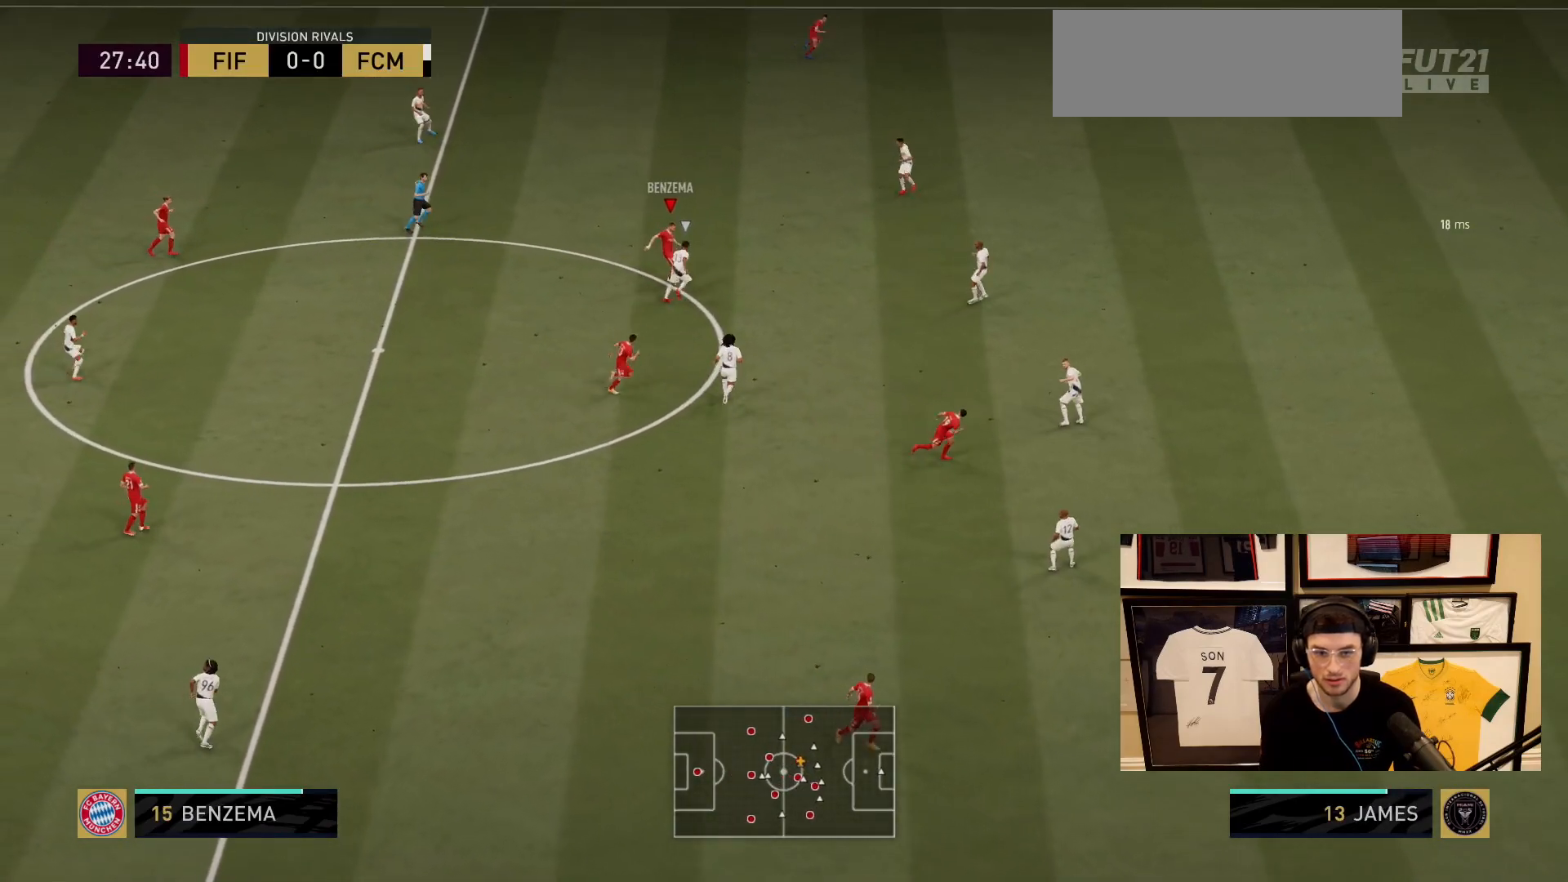
{"buttons": [], "left_stick": "up", "events": [[201, "left_stick", "up-right"], [451, "left_stick", "up"]]}
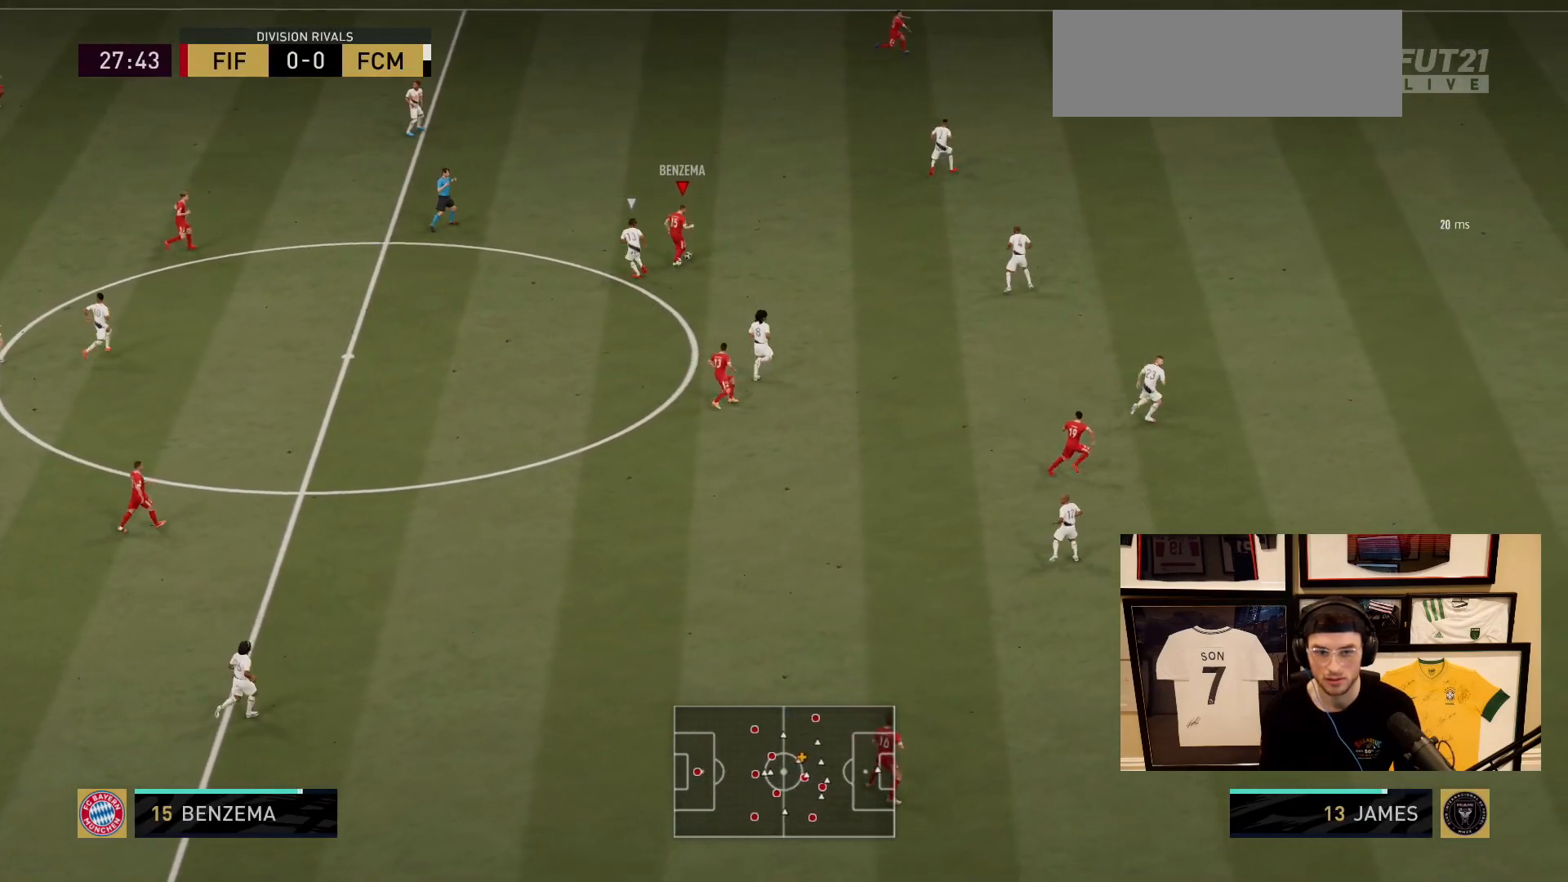
{"buttons": [], "left_stick": "up-right", "events": [[217, "left_stick", "up-right"]]}
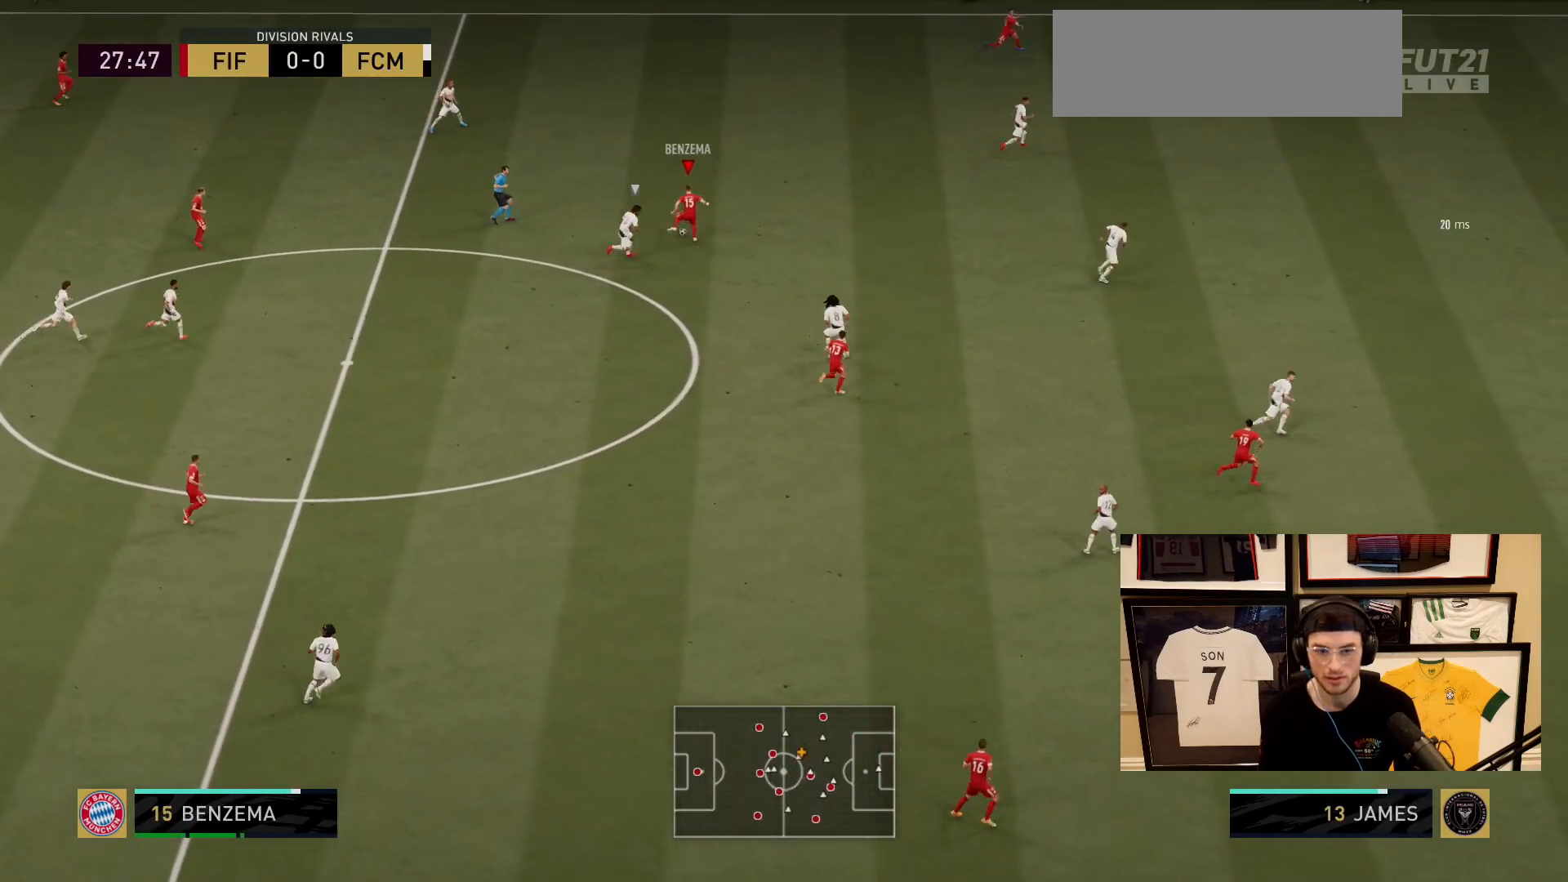
{"buttons": [], "left_stick": "right", "events": [[234, "left_stick", "right"]]}
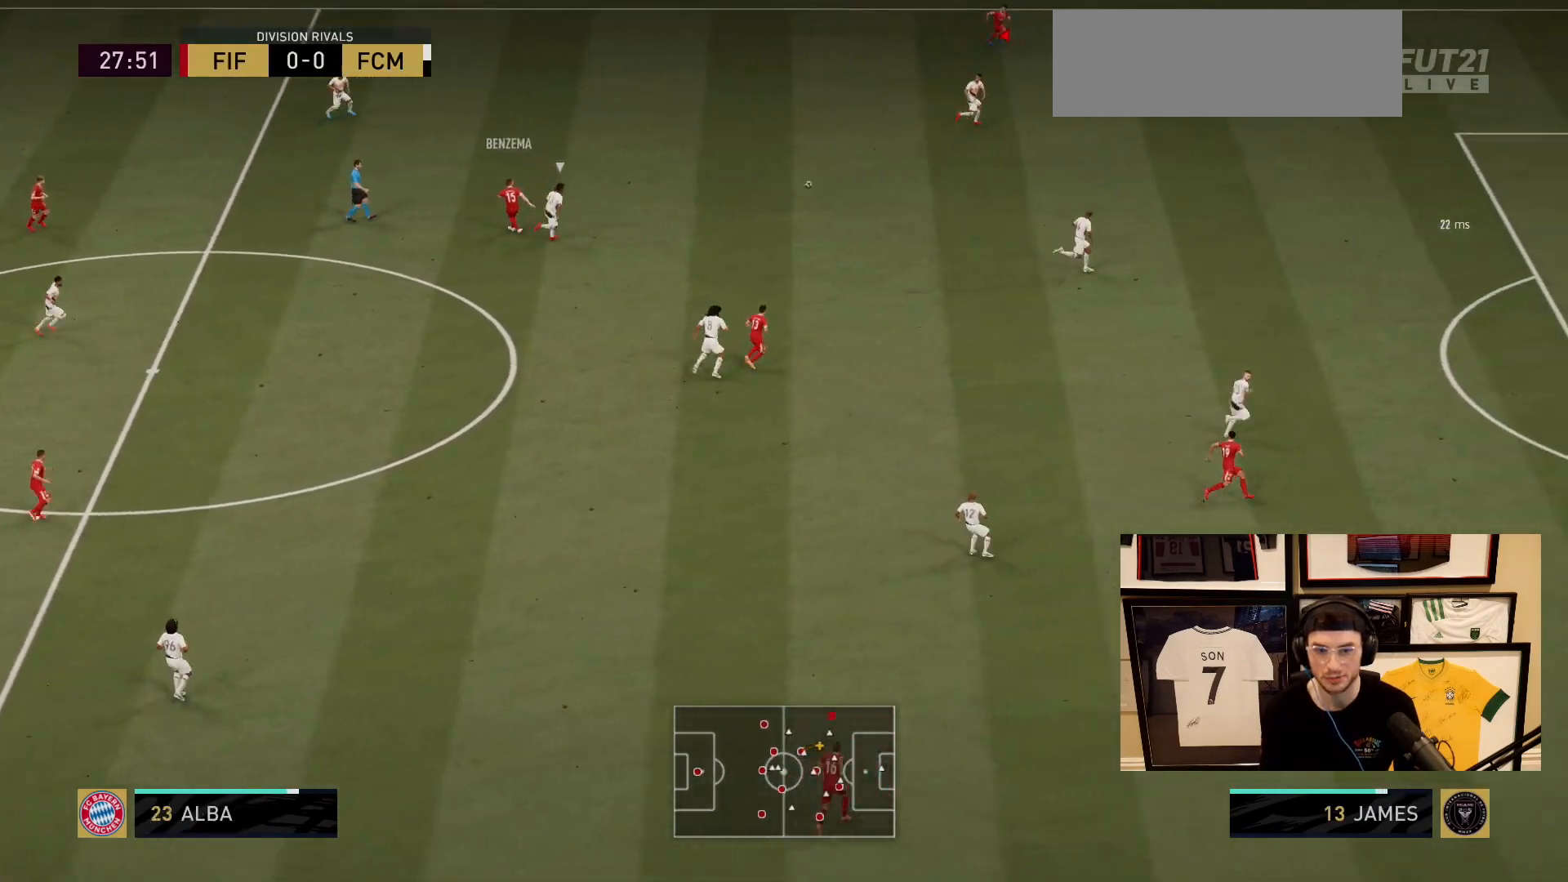
{"buttons": [], "left_stick": "right", "events": []}
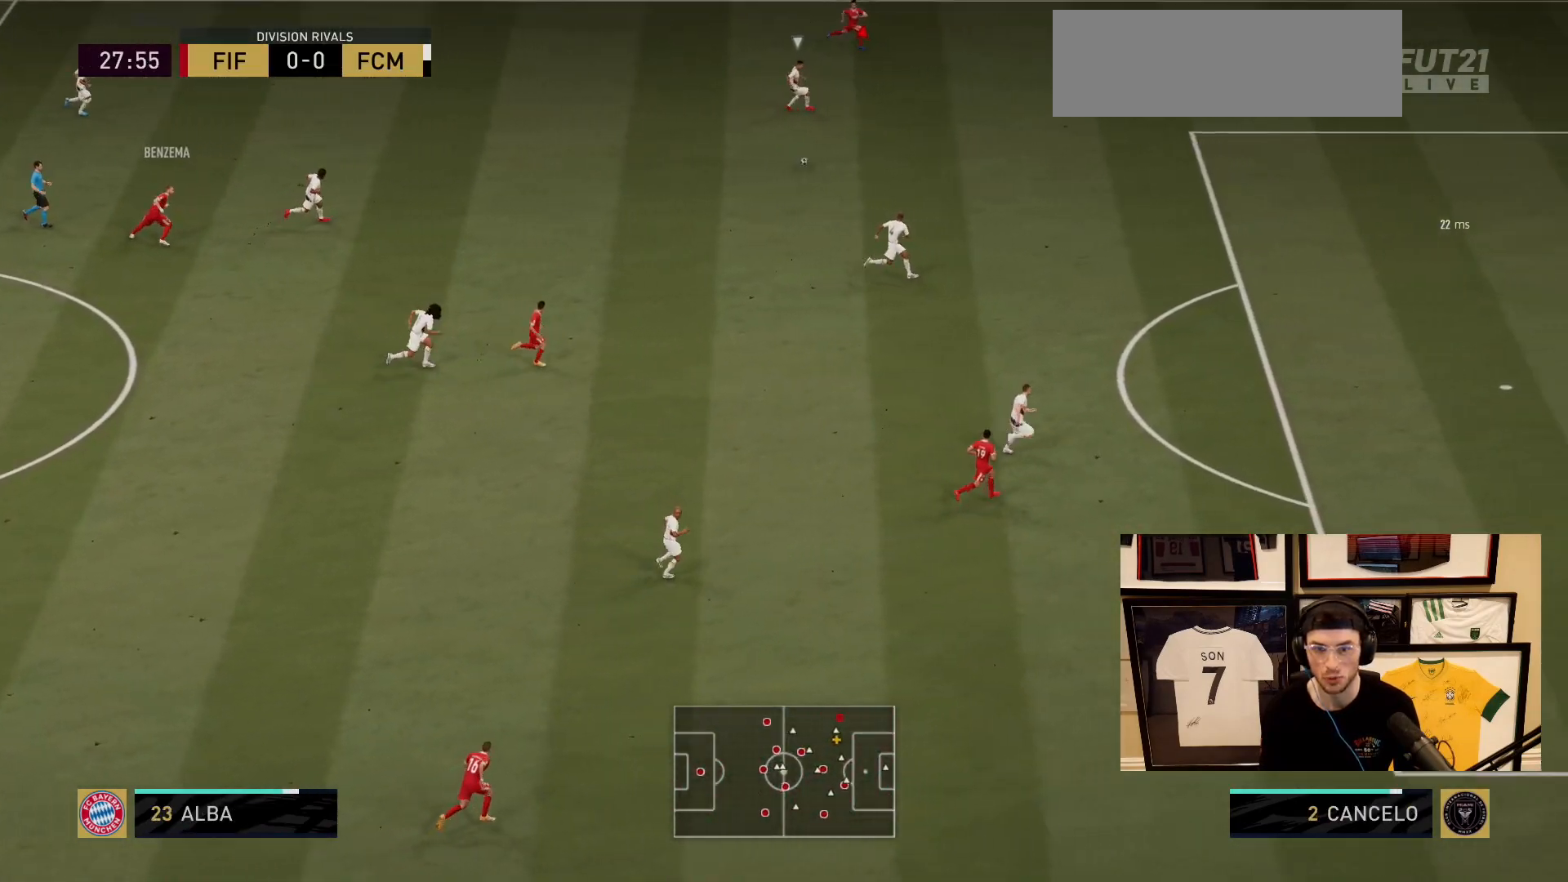
{"buttons": [], "left_stick": "right", "events": []}